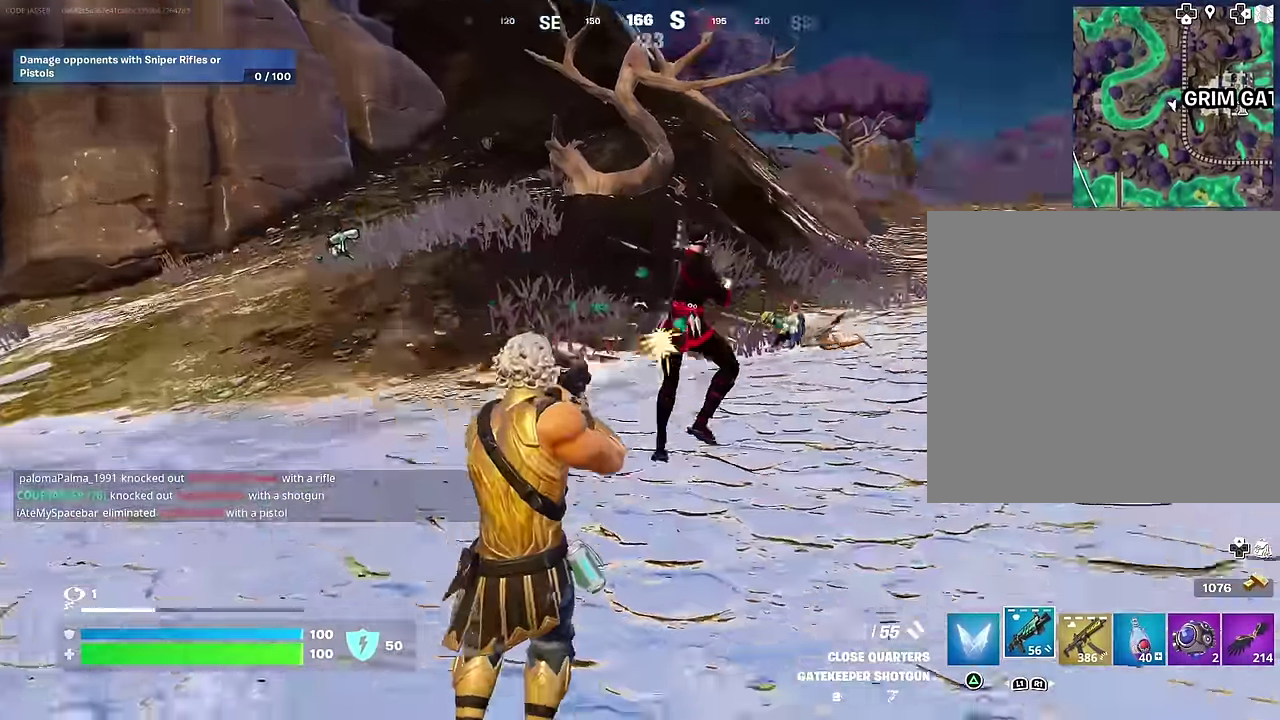
Gameplay with a controller (PlayStation layout); each line is a JSON object with the inputs held at the frame after it (dt_ms = milliseconds from this image to that frame). "events" lists button and stick changes between this image and that frame as [ms after this image, input, new state], when the widget could be followed in between.
{"dt_ms": 300, "buttons": [], "left_stick": "up-left", "right_stick": "left"}
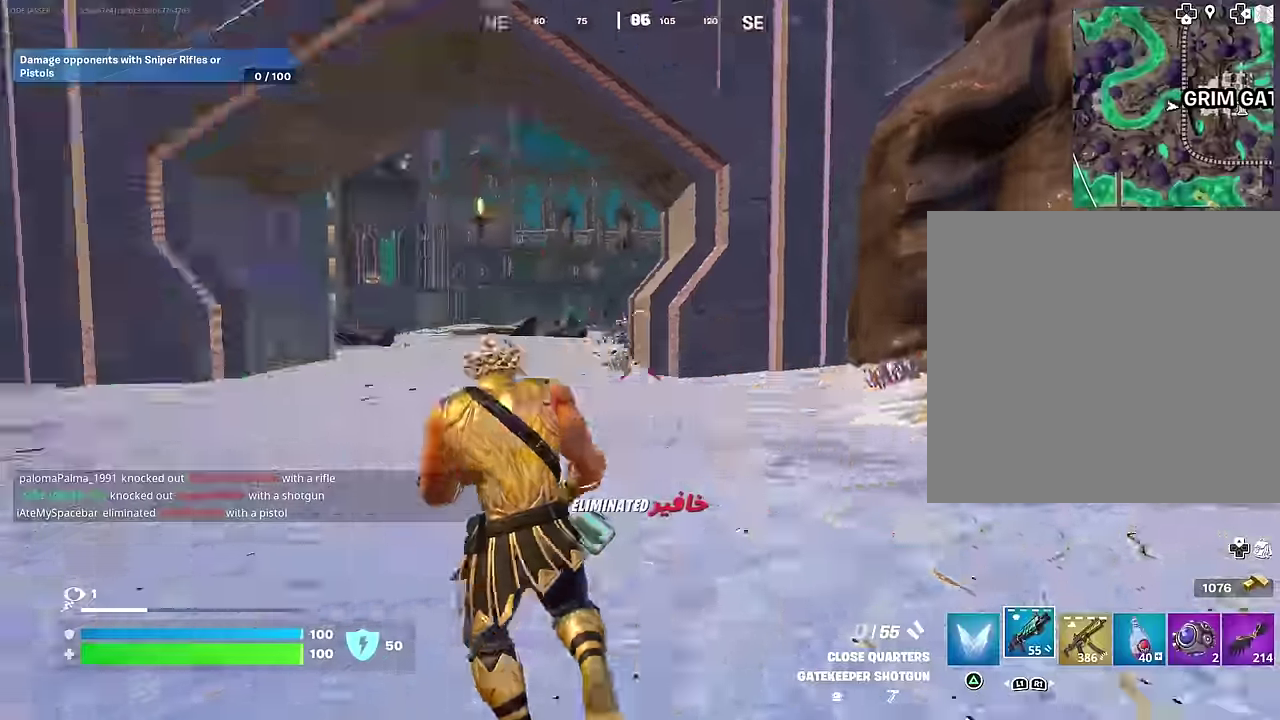
{"dt_ms": 700, "buttons": [], "left_stick": "up-right", "right_stick": "center", "events": [[100, "left_stick", "up"], [133, "right_stick", "center"], [150, "left_stick", "up-right"]]}
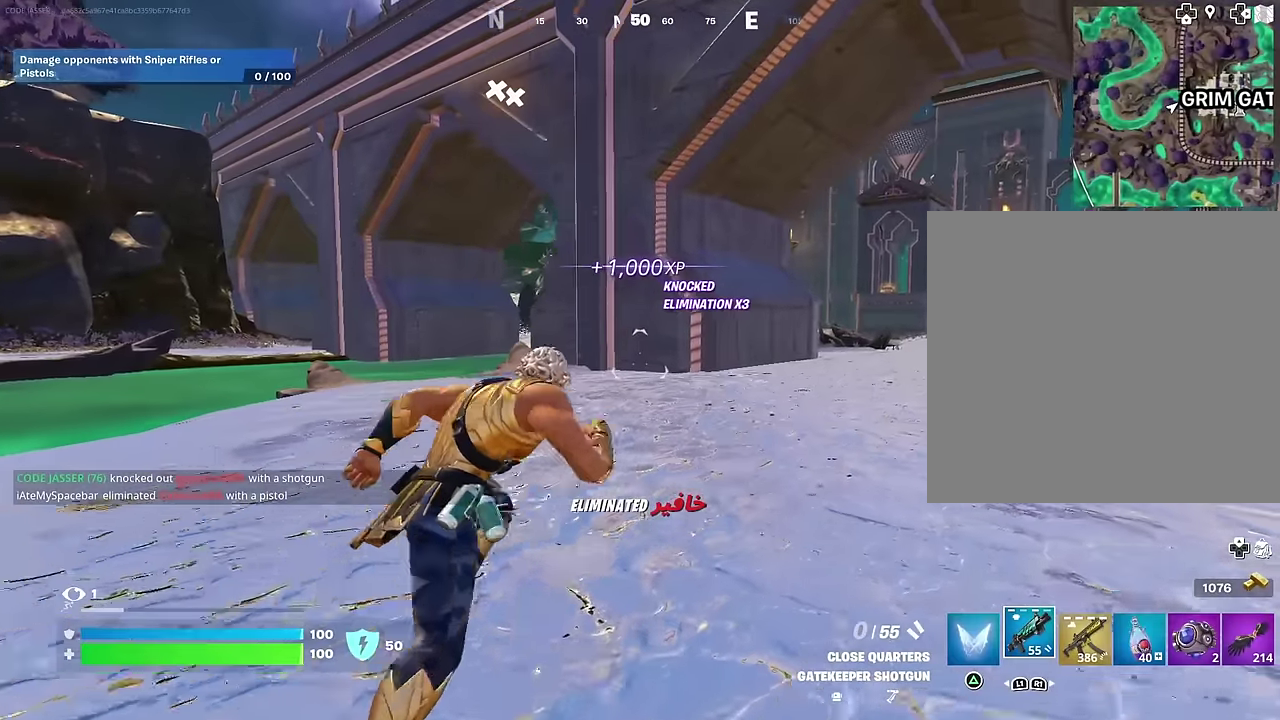
{"dt_ms": 300, "buttons": [], "left_stick": "center", "right_stick": "center", "events": [[250, "left_stick", "center"]]}
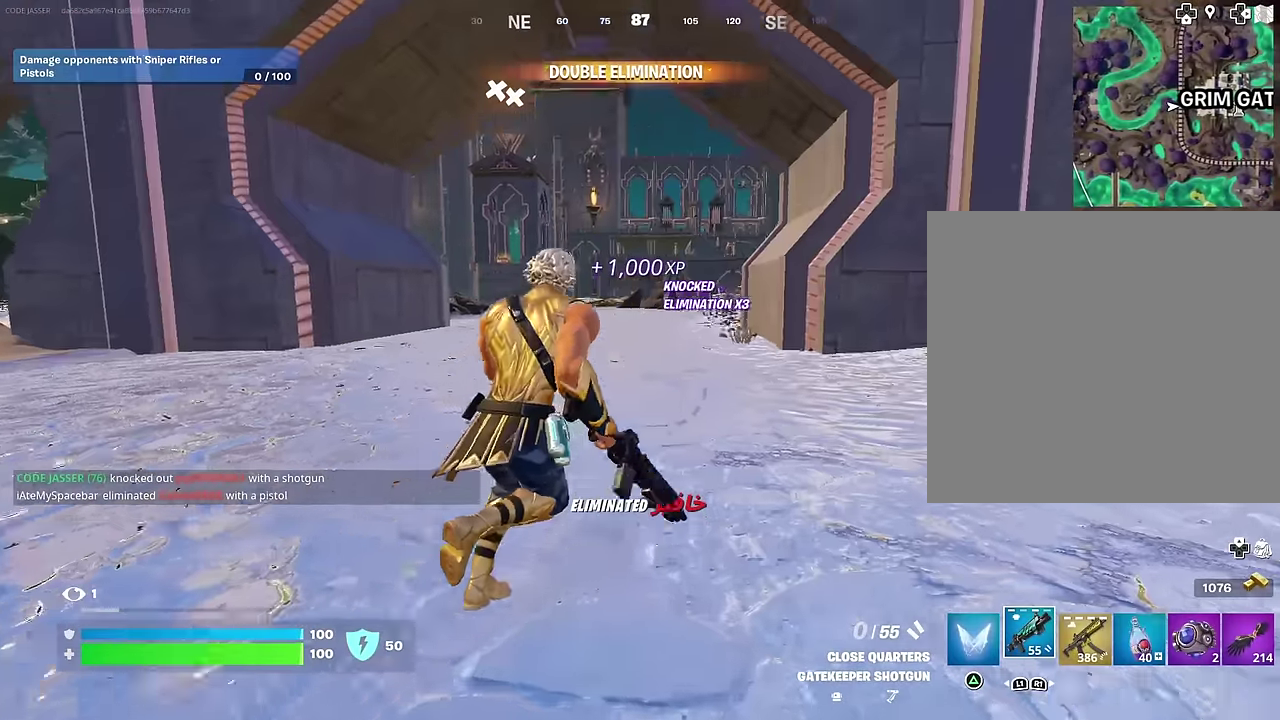
{"dt_ms": 900, "buttons": [], "left_stick": "up", "right_stick": "center", "events": [[117, "CROSS", "down"], [150, "left_stick", "up"], [167, "CROSS", "up"]]}
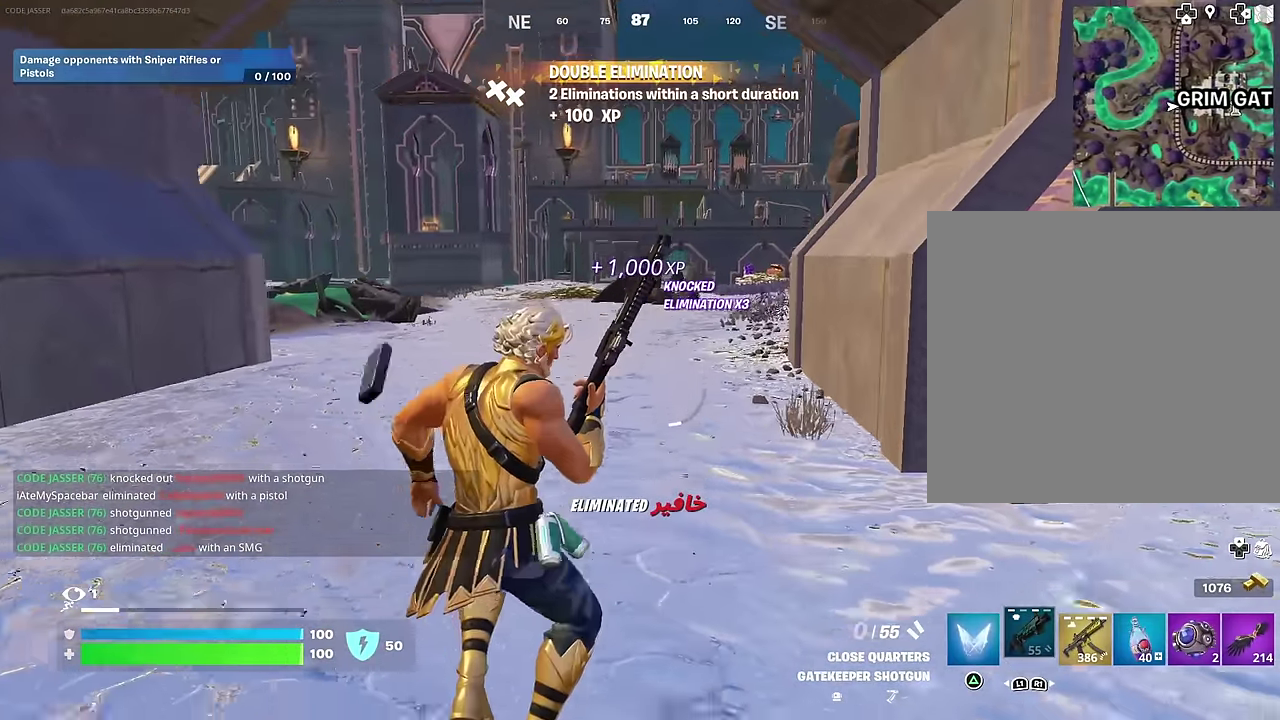
{"dt_ms": 300, "buttons": [], "left_stick": "up", "right_stick": "center", "events": []}
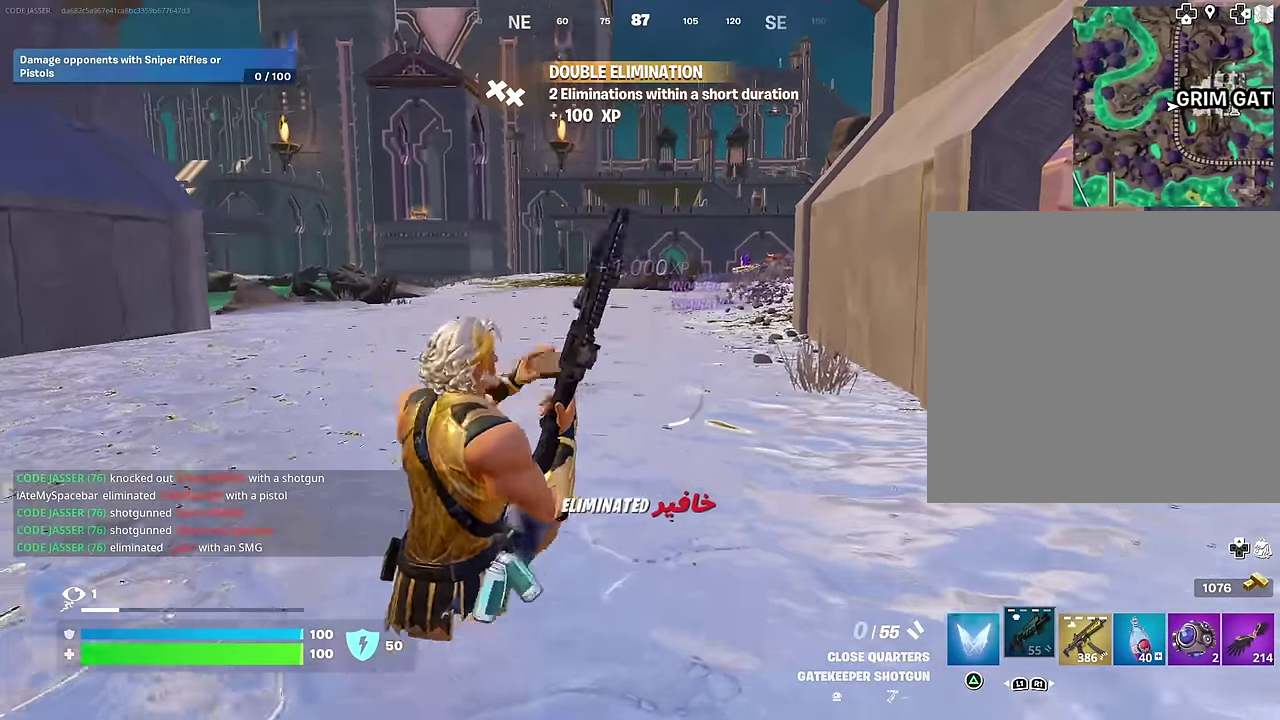
{"dt_ms": 700, "buttons": ["R3"], "left_stick": "up", "right_stick": "center"}
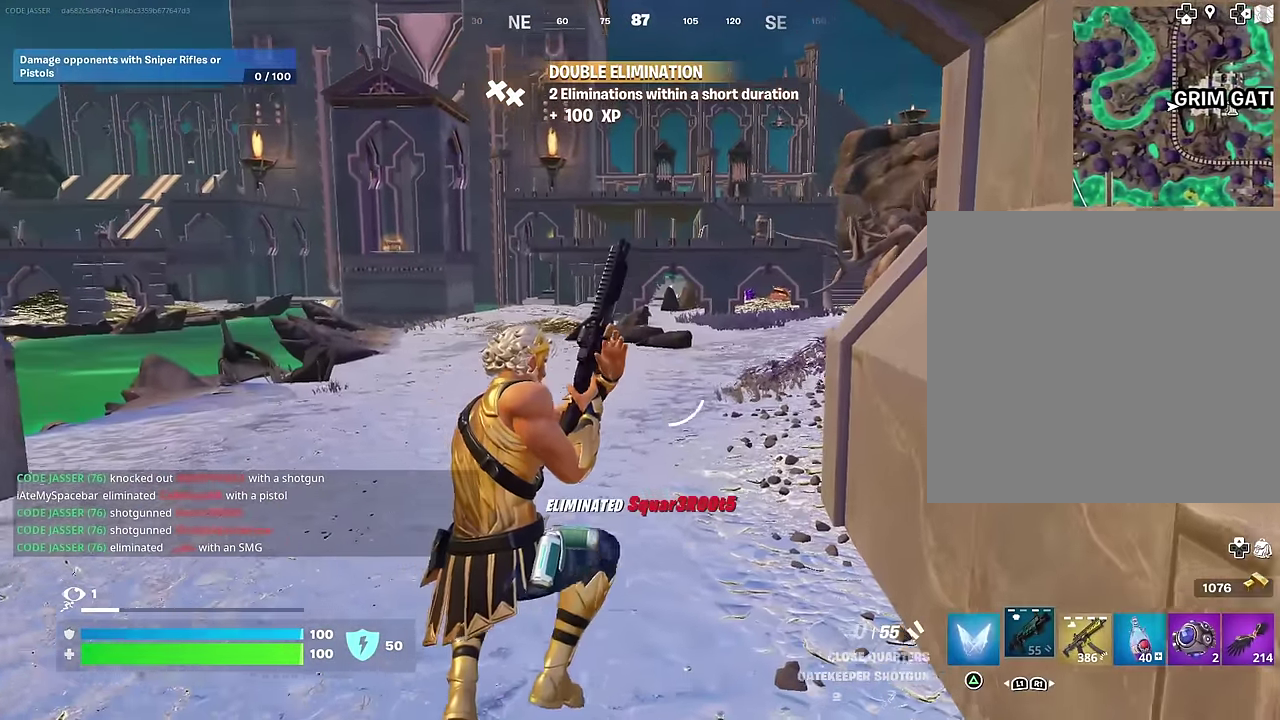
{"dt_ms": 300, "buttons": [], "left_stick": "up", "right_stick": "center"}
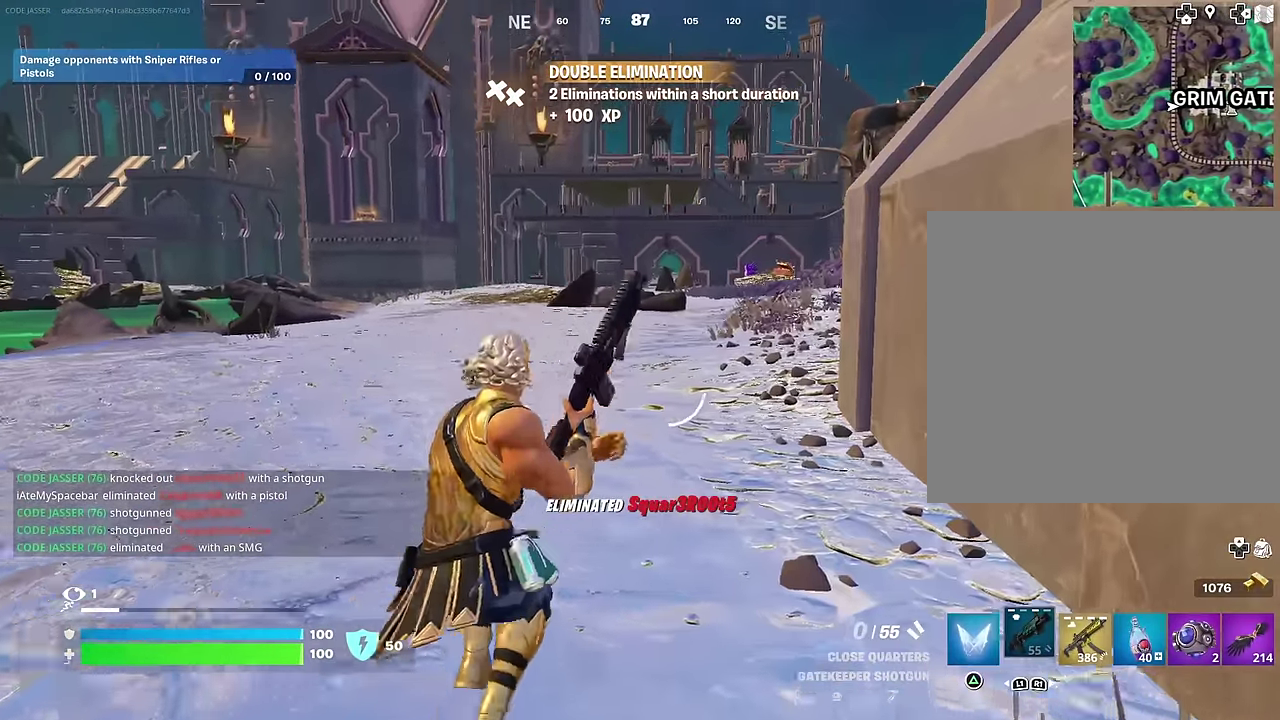
{"dt_ms": 500, "buttons": [], "left_stick": "up", "right_stick": "center", "events": [[250, "CROSS", "down"], [333, "CROSS", "up"]]}
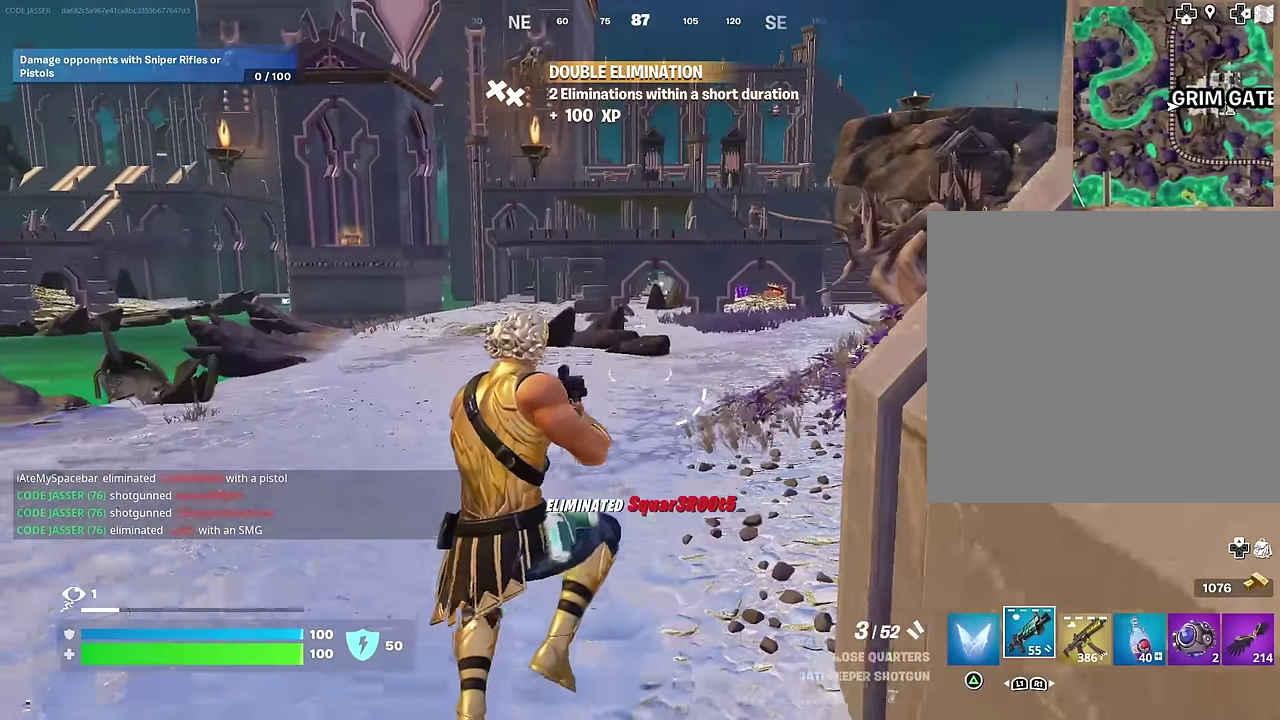
{"dt_ms": 300, "buttons": [], "left_stick": "up", "right_stick": "center", "events": []}
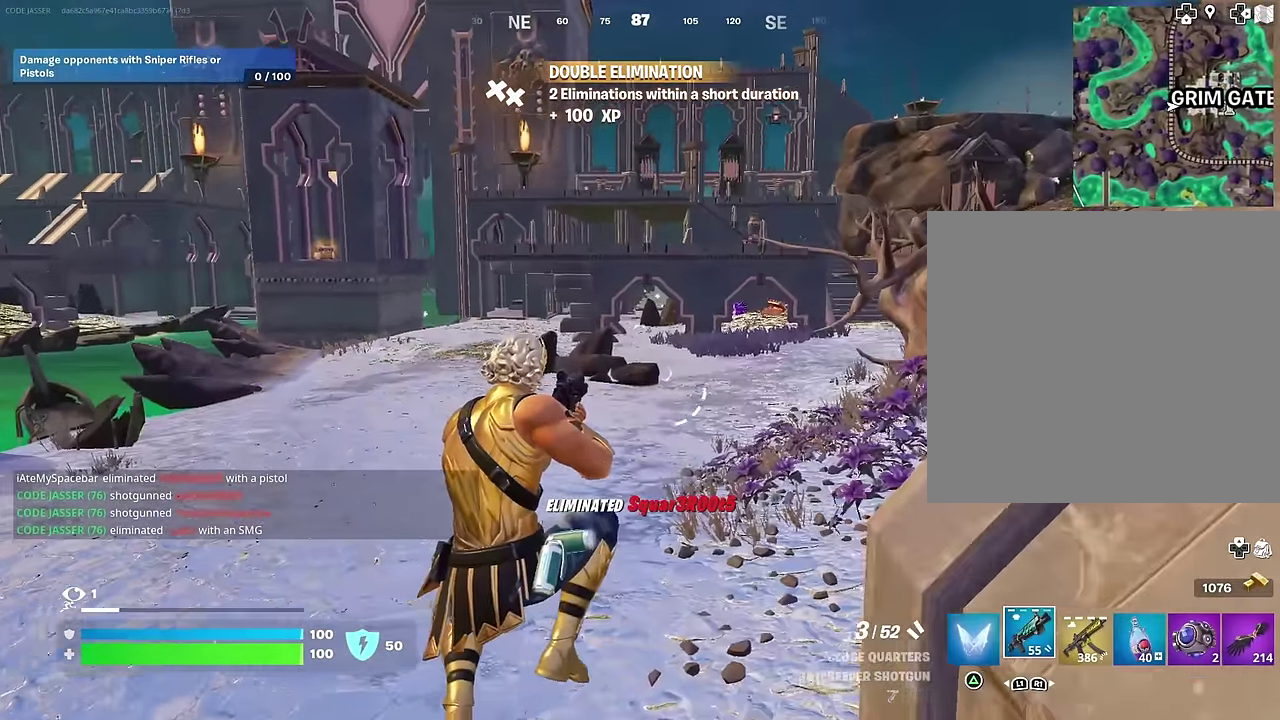
{"dt_ms": 700, "buttons": [], "left_stick": "up", "right_stick": "center"}
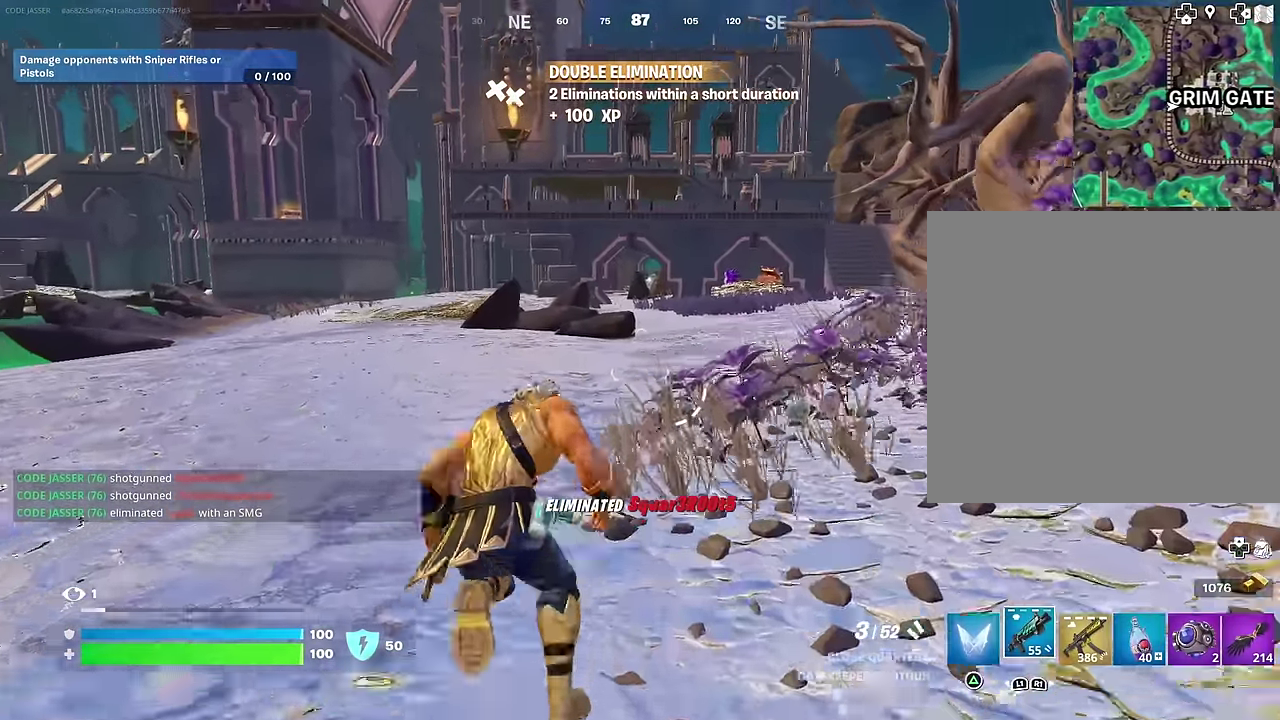
{"dt_ms": 300, "buttons": [], "left_stick": "center", "right_stick": "center", "events": [[167, "CROSS", "down"], [217, "R1", "down"], [283, "CROSS", "up"], [283, "left_stick", "center"], [300, "R1", "up"]]}
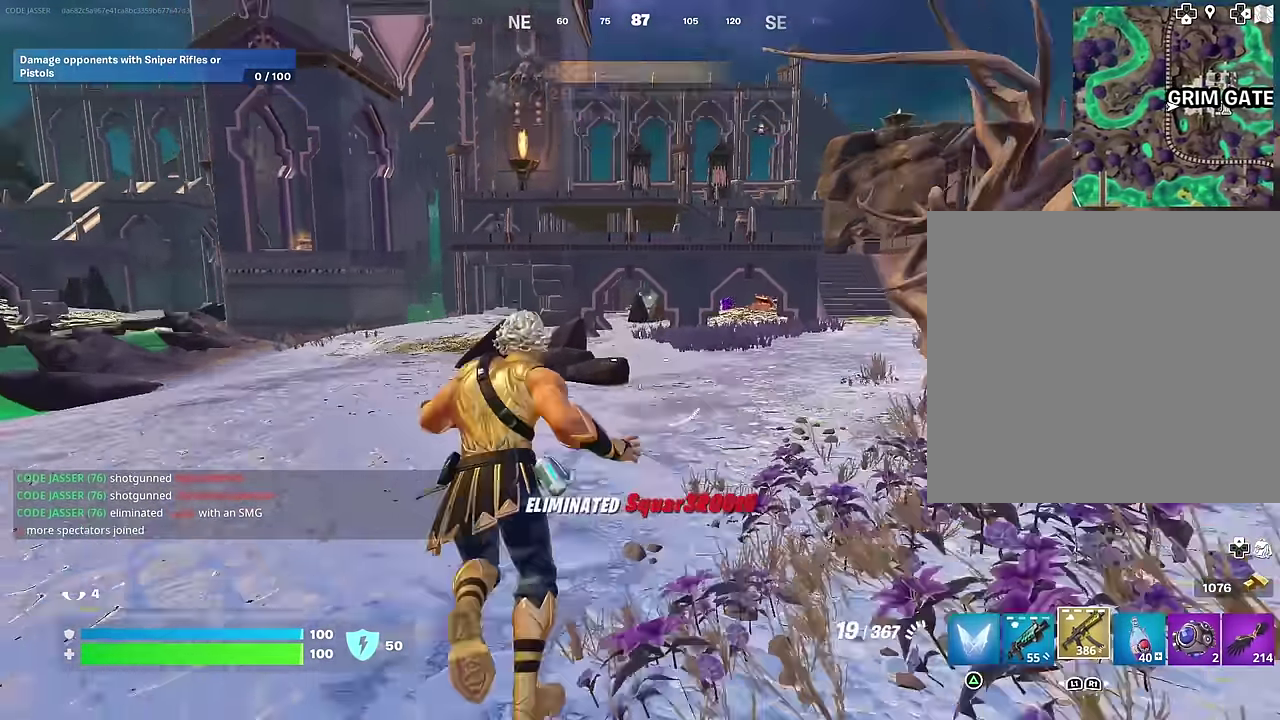
{"dt_ms": 900, "buttons": [], "left_stick": "up", "right_stick": "center", "events": [[150, "left_stick", "up"], [233, "SQUARE", "down"], [317, "SQUARE", "up"], [367, "SQUARE", "down"], [450, "SQUARE", "up"]]}
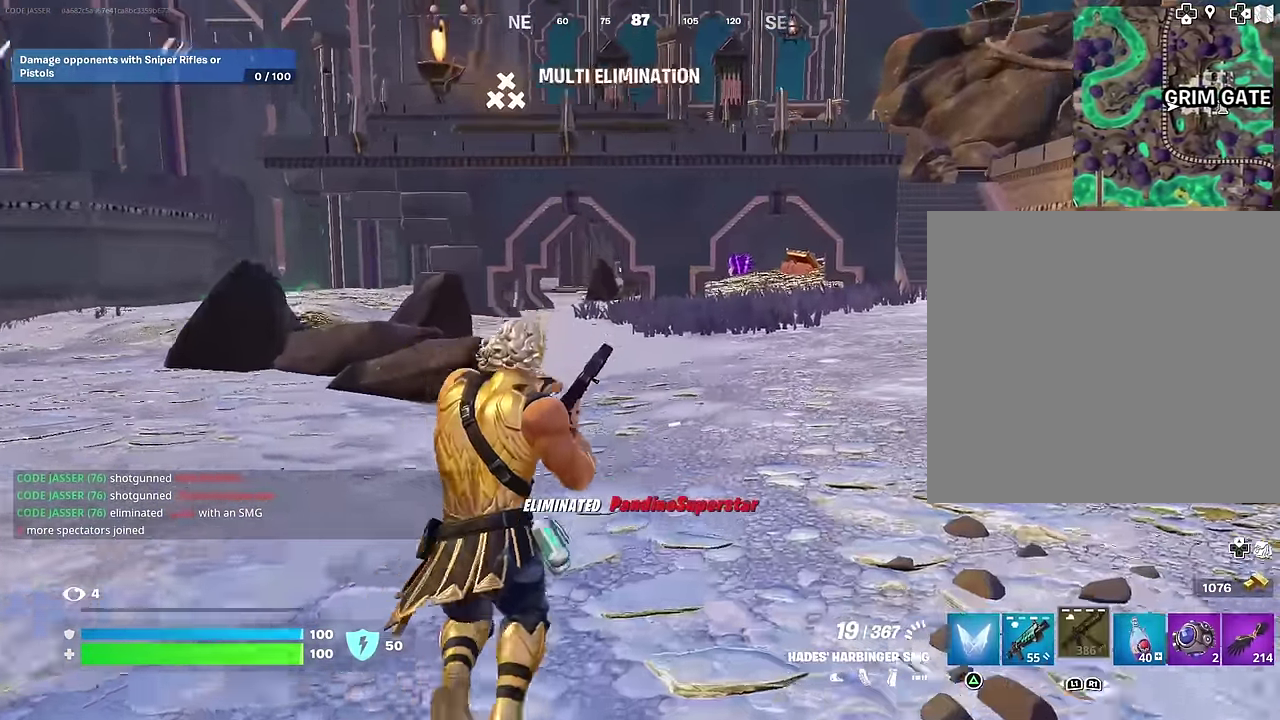
{"dt_ms": 300, "buttons": [], "left_stick": "up", "right_stick": "center", "events": [[217, "CROSS", "down"], [283, "CROSS", "up"]]}
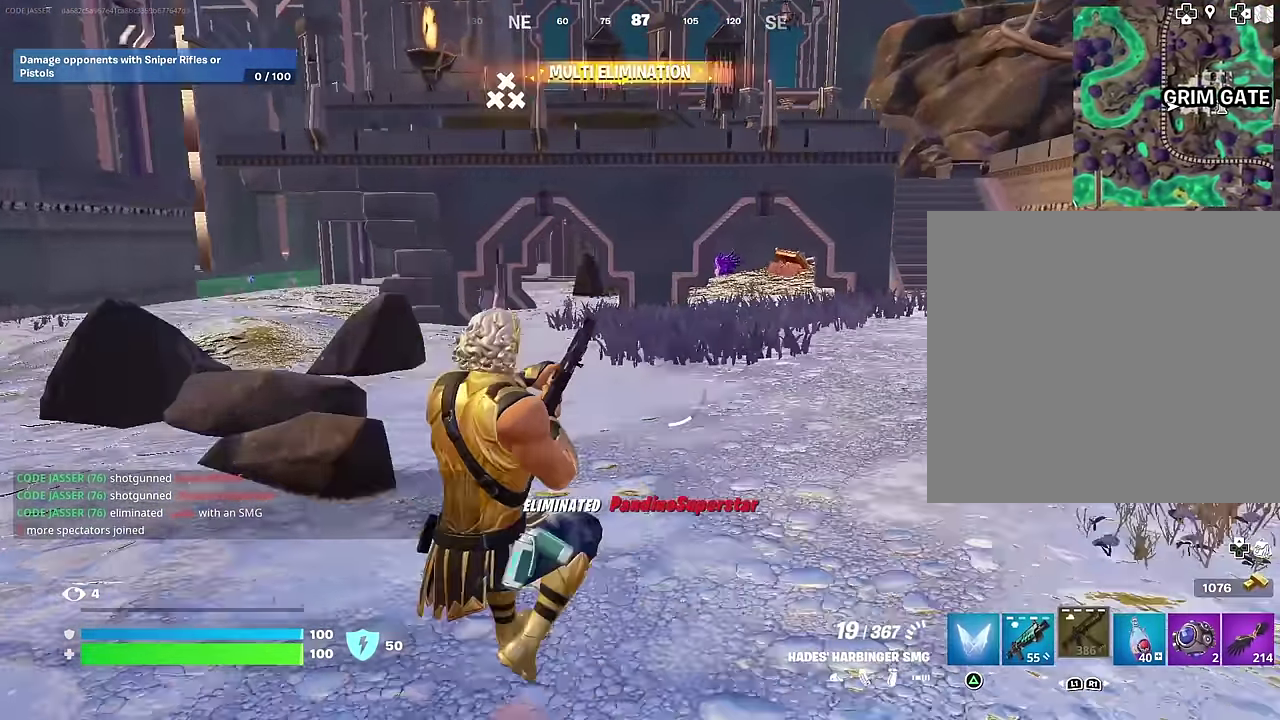
{"dt_ms": 700, "buttons": ["R3"], "left_stick": "up-right", "right_stick": "center"}
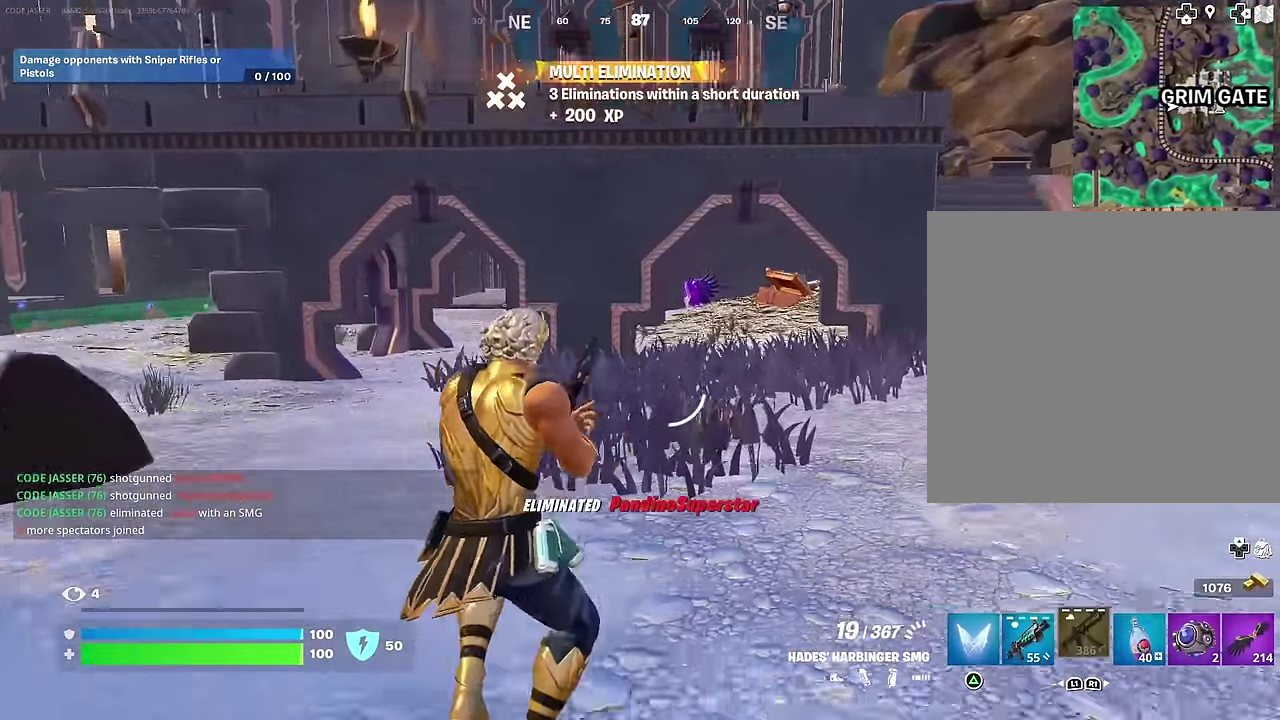
{"dt_ms": 300, "buttons": ["CROSS"], "left_stick": "up-right", "right_stick": "center"}
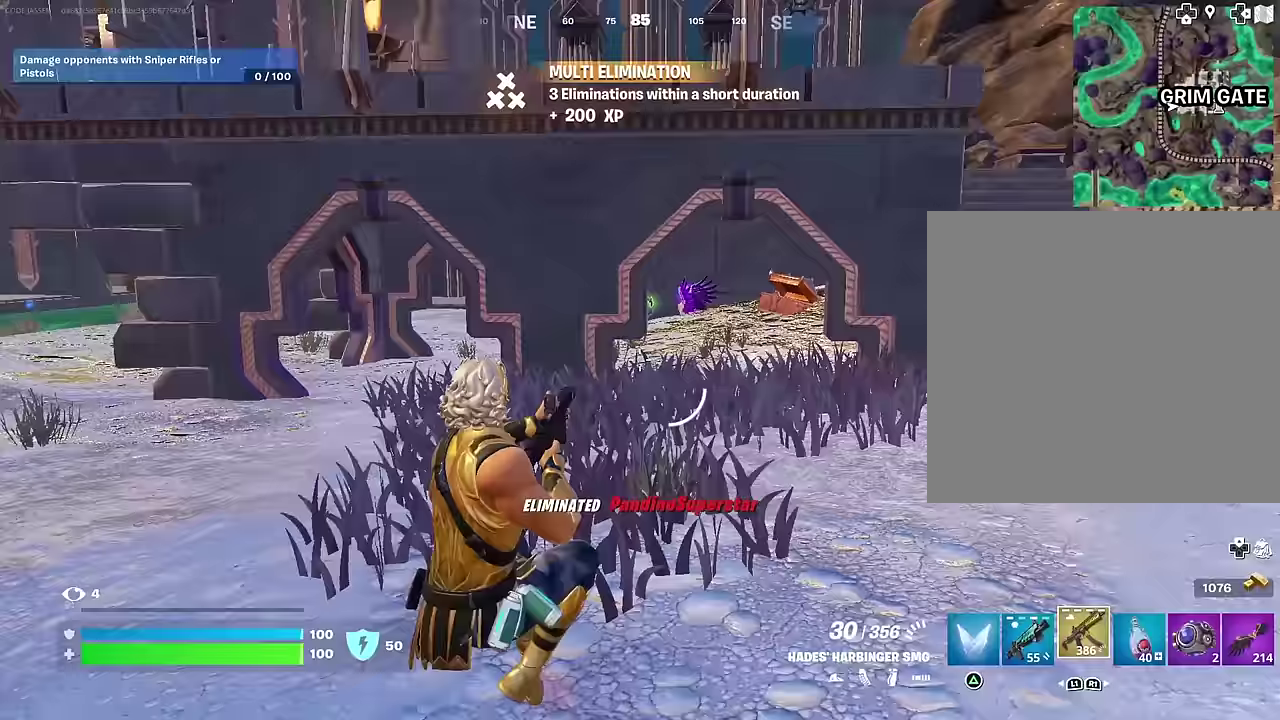
{"dt_ms": 700, "buttons": [], "left_stick": "up-right", "right_stick": "center", "events": [[17, "CROSS", "up"], [350, "left_stick", "up"], [517, "left_stick", "up-right"]]}
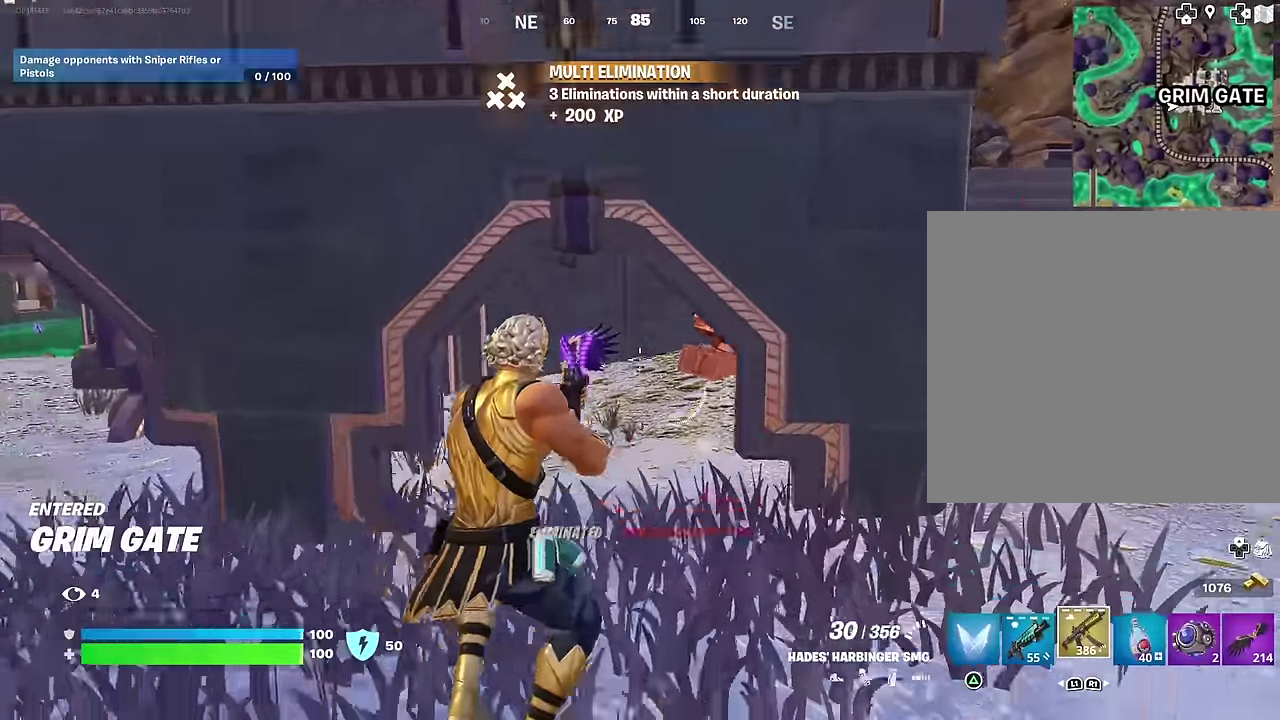
{"dt_ms": 300, "buttons": [], "left_stick": "up", "right_stick": "center", "events": [[117, "left_stick", "up"]]}
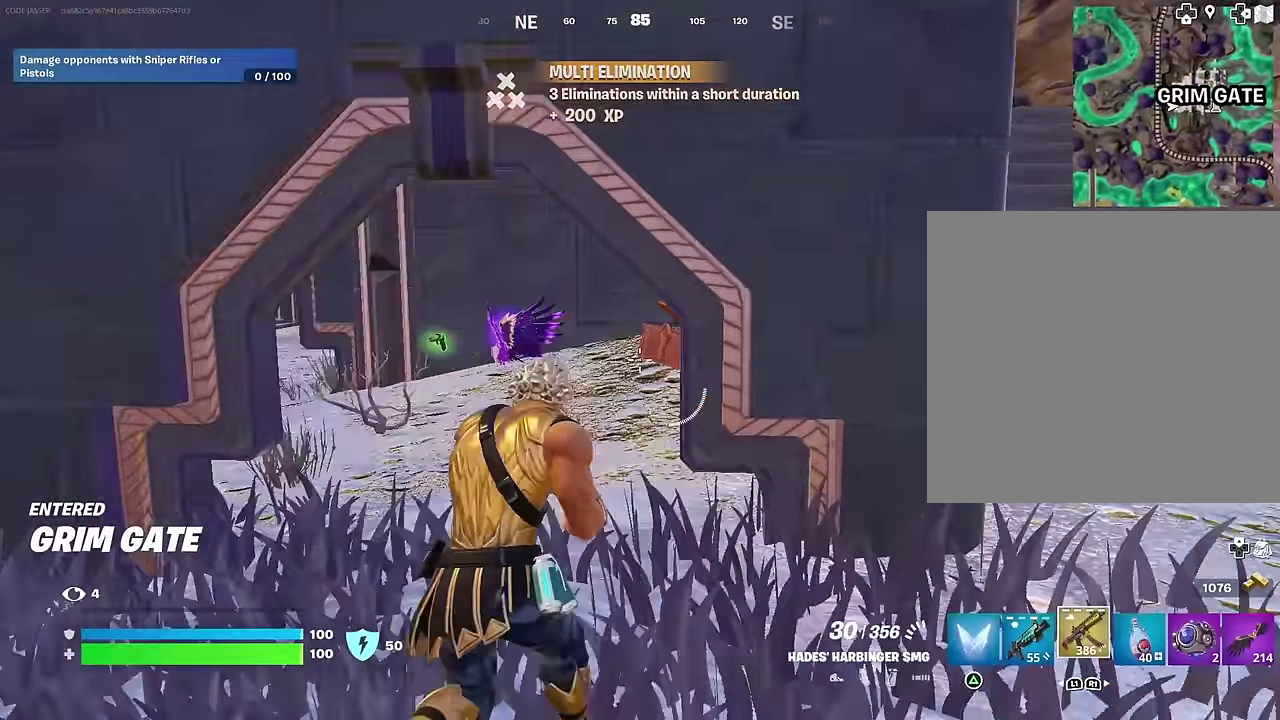
{"dt_ms": 700, "buttons": [], "left_stick": "up-left", "right_stick": "center"}
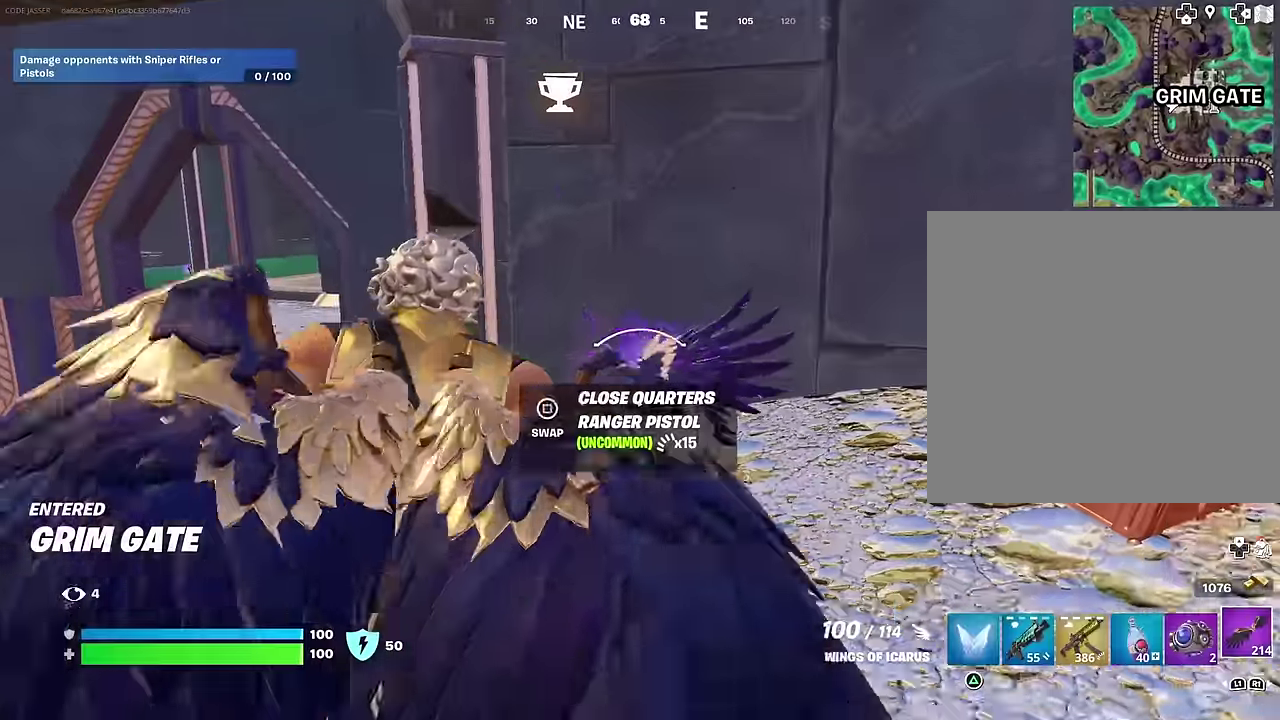
{"dt_ms": 300, "buttons": [], "left_stick": "up-left", "right_stick": "center", "events": [[150, "right_stick", "left"], [283, "right_stick", "center"]]}
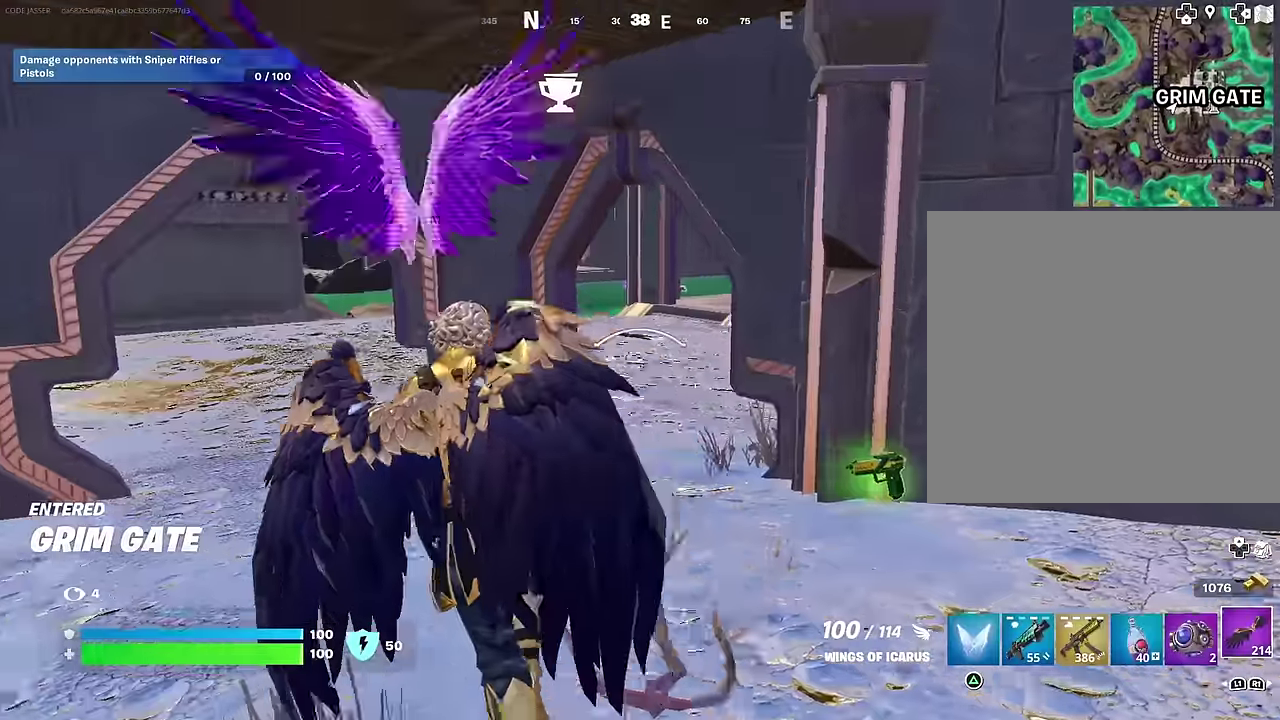
{"dt_ms": 600, "buttons": [], "left_stick": "up-left", "right_stick": "center", "events": [[217, "left_stick", "up"], [433, "left_stick", "up-left"]]}
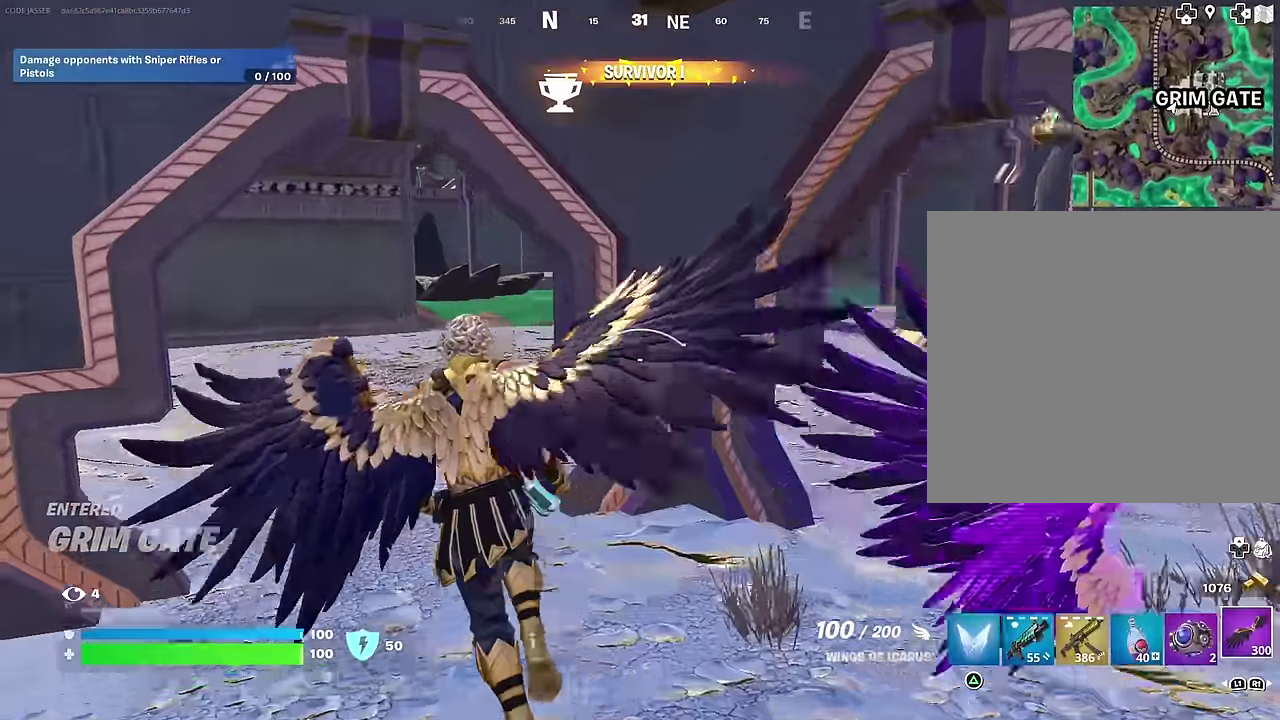
{"dt_ms": 400, "buttons": [], "left_stick": "up-left", "right_stick": "right", "events": [[300, "right_stick", "right"]]}
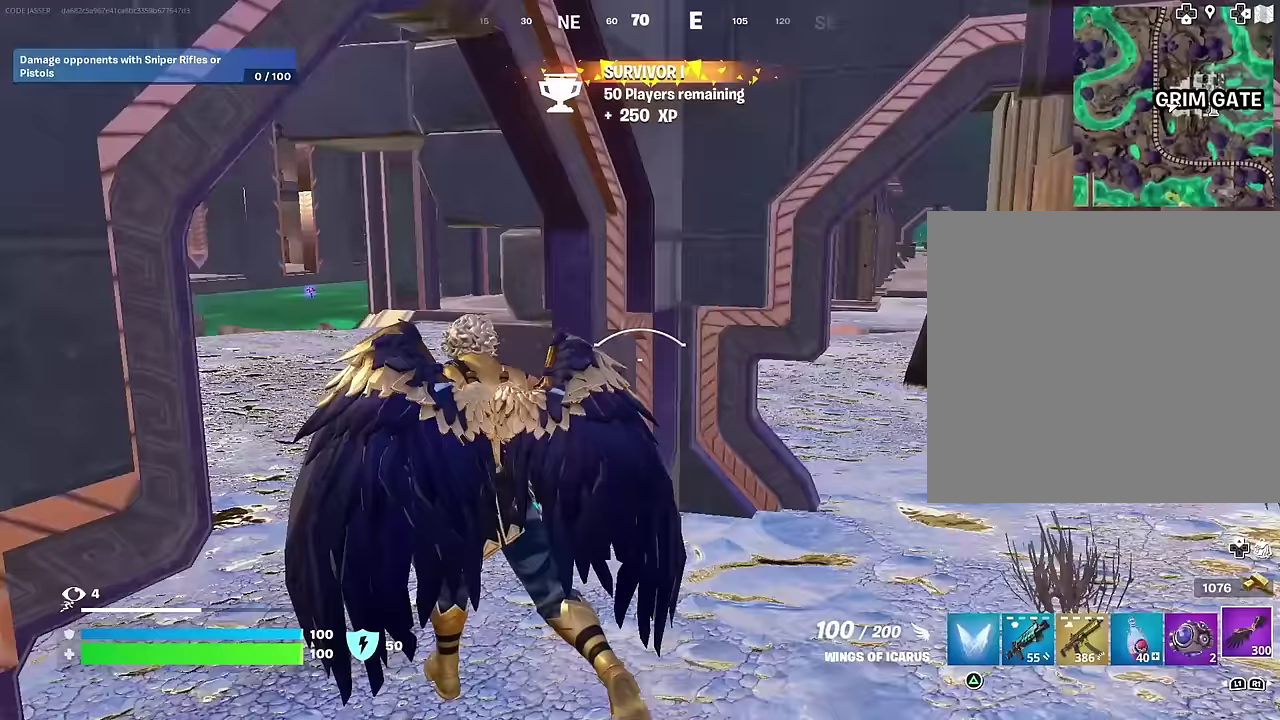
{"dt_ms": 600, "buttons": [], "left_stick": "up-left", "right_stick": "center", "events": [[33, "right_stick", "center"]]}